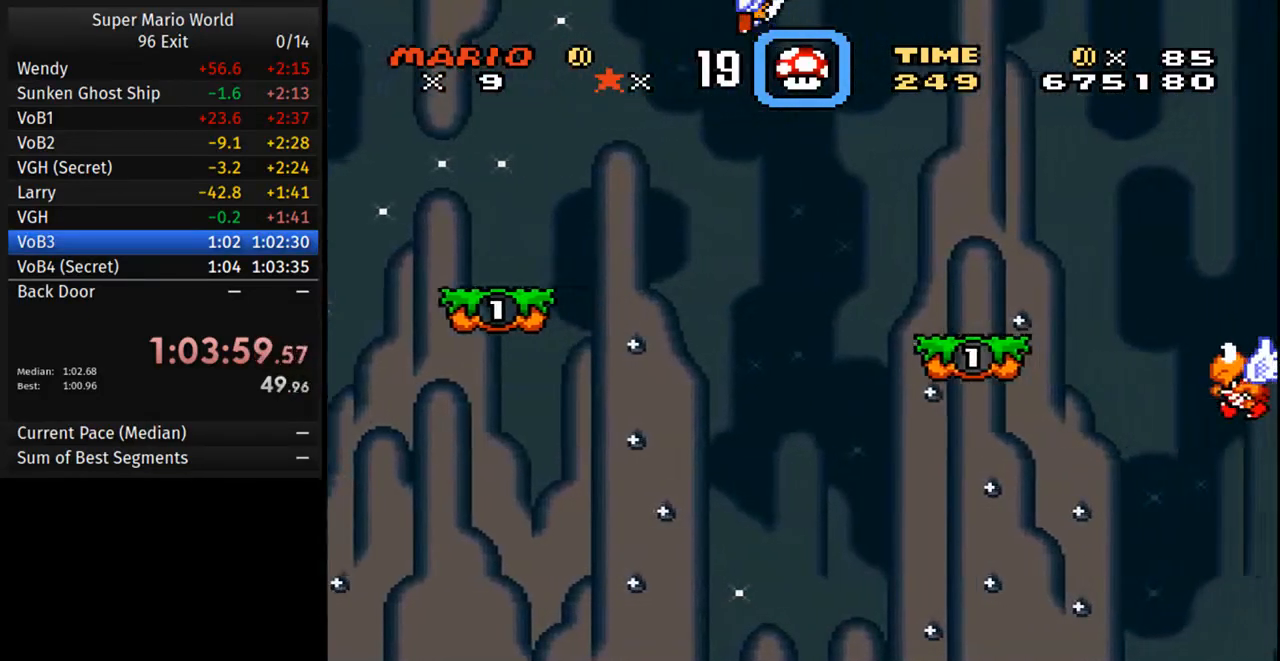
Gameplay with a controller (Nintendo layout); each line is a JSON object with the inputs held at the frame after it. "events" lists button and stick changes between this image and that frame as [ms after this image, input, new state], when the widget could be followed in between. Not read: L3 R3.
{"buttons": ["Y", "DPAD_RIGHT"], "events": []}
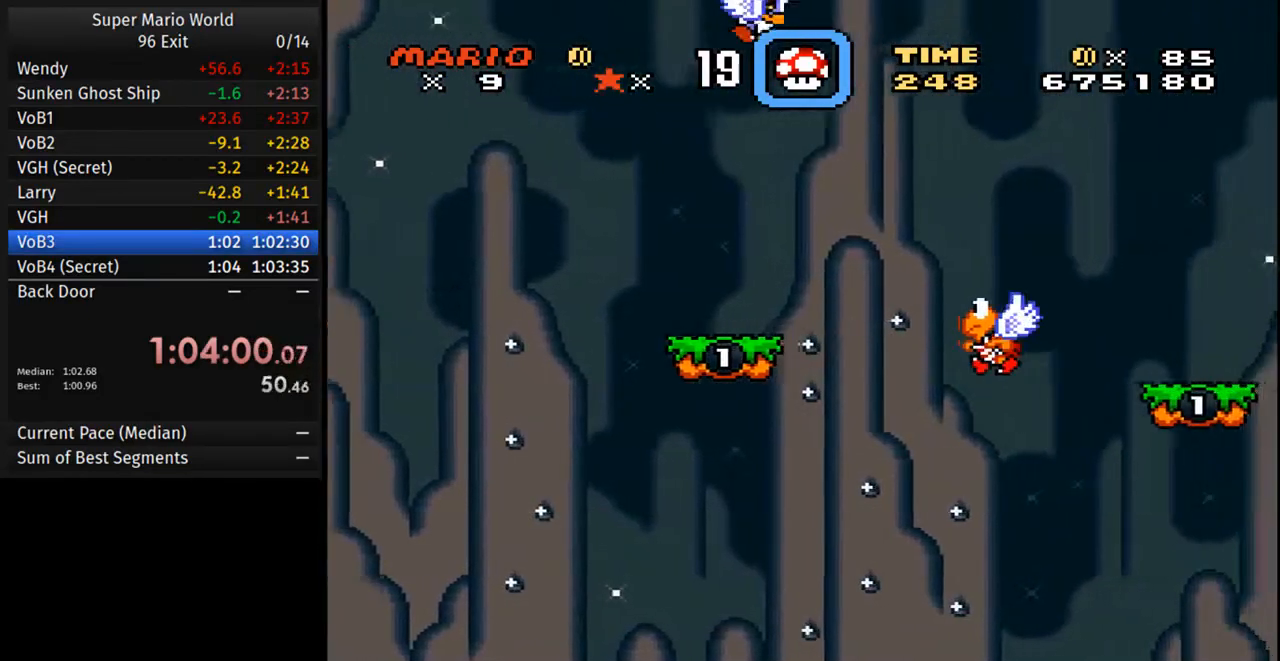
{"buttons": ["Y", "DPAD_RIGHT"], "events": [[83, "B", "down"], [183, "B", "up"]]}
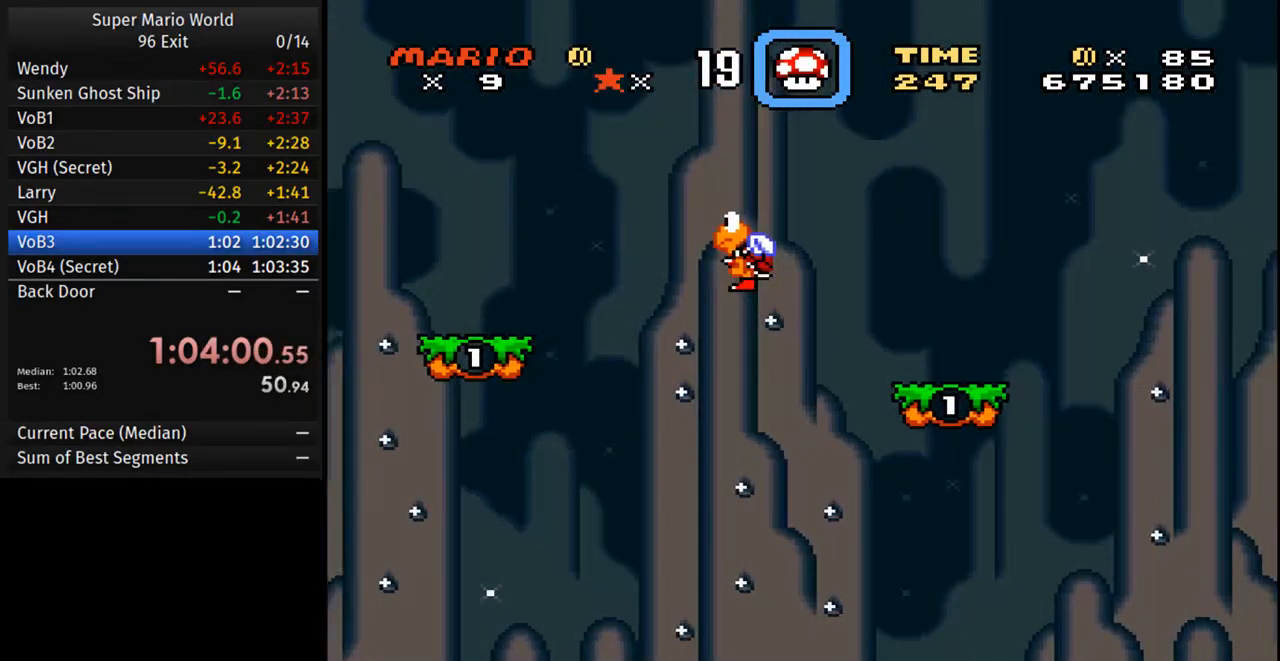
{"buttons": ["Y", "DPAD_RIGHT"], "events": [[317, "B", "down"], [400, "B", "up"]]}
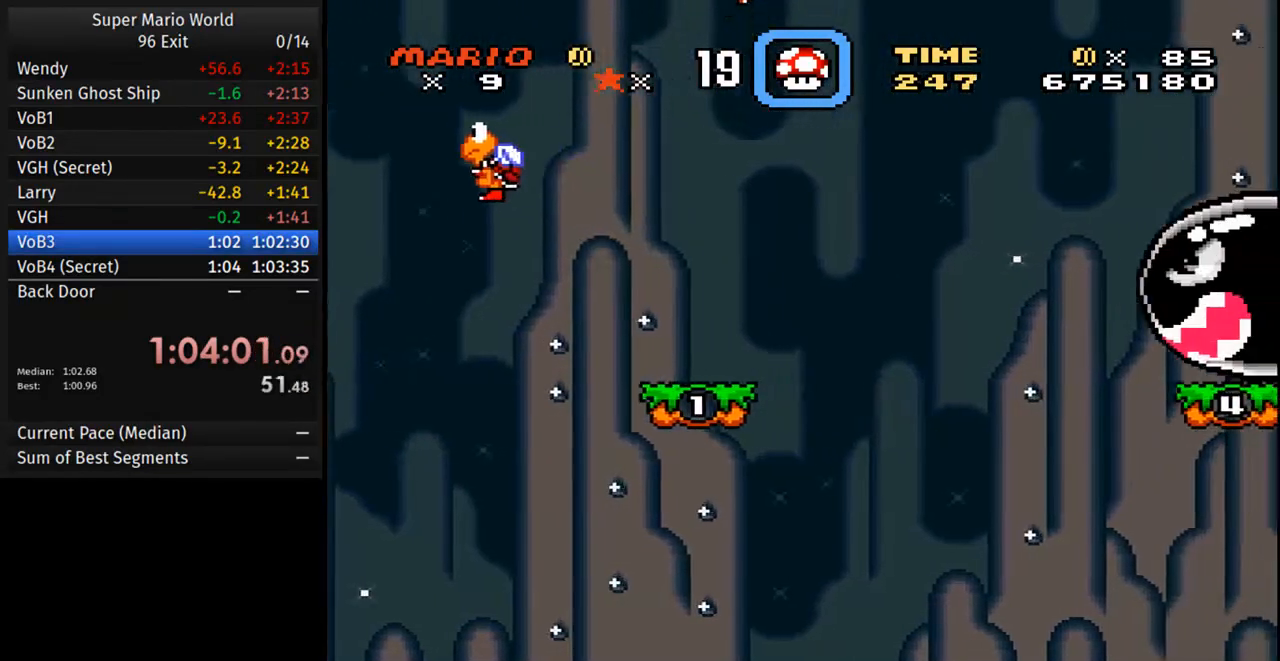
{"buttons": ["Y", "DPAD_RIGHT"], "events": []}
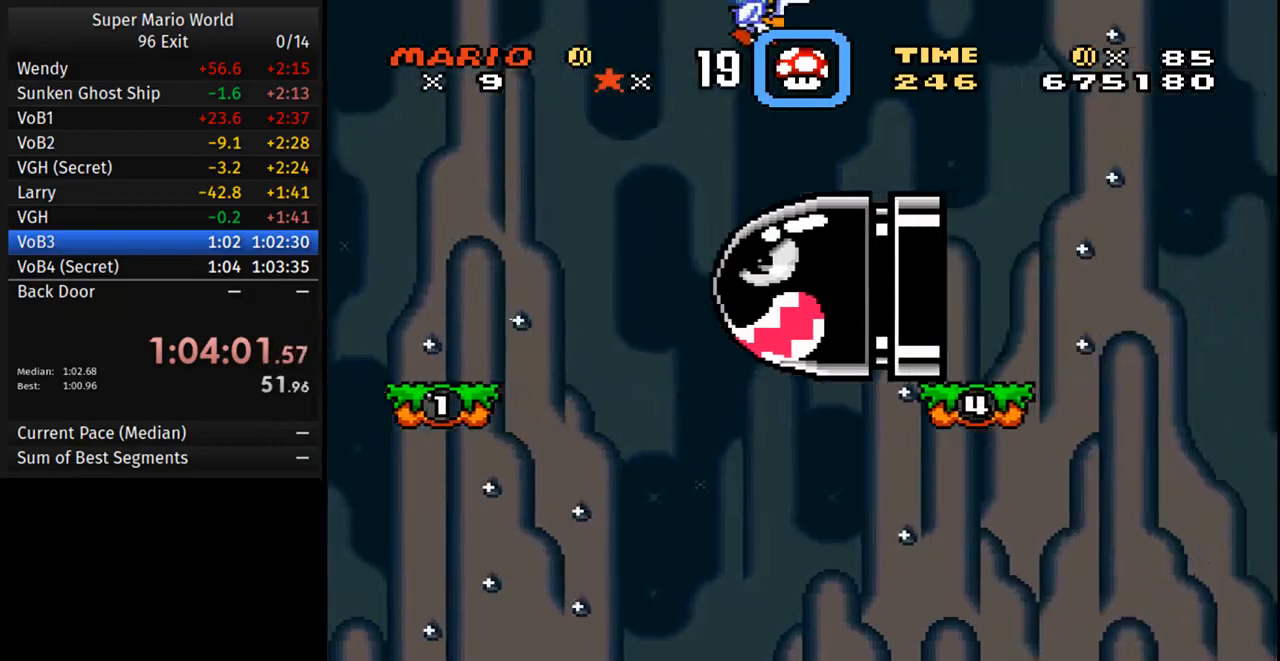
{"buttons": ["Y", "DPAD_RIGHT"], "events": [[50, "B", "down"], [100, "B", "up"]]}
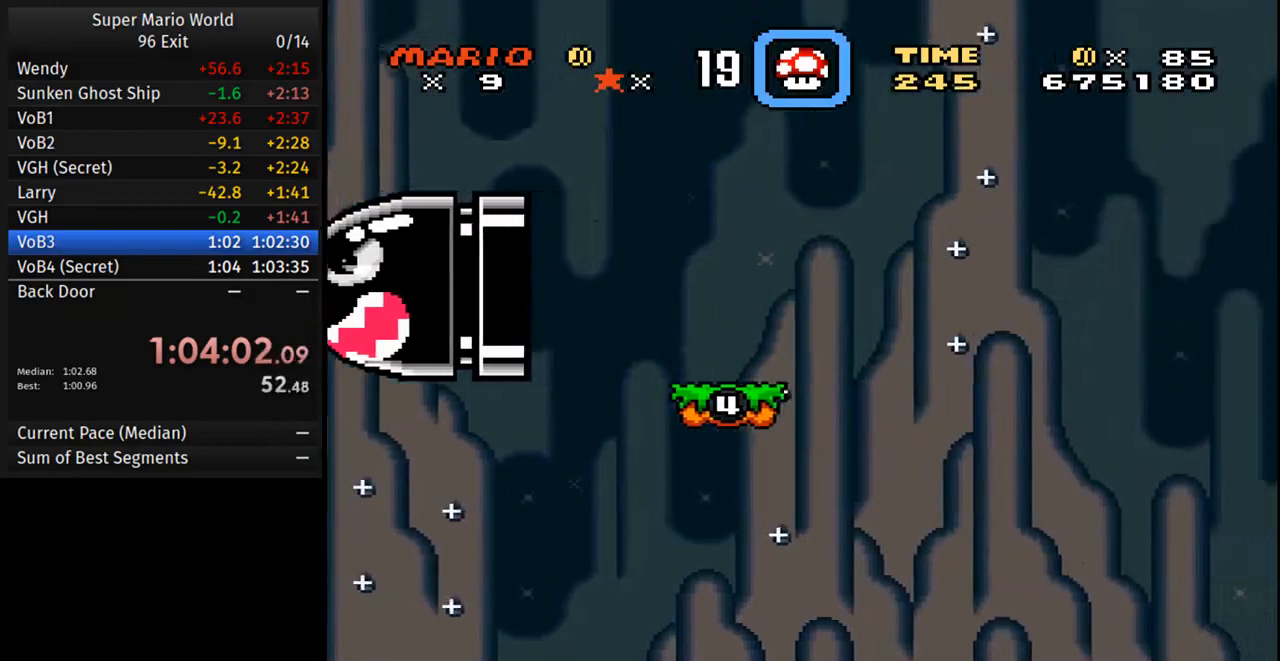
{"buttons": ["Y", "DPAD_RIGHT"], "events": [[350, "B", "down"], [450, "B", "up"]]}
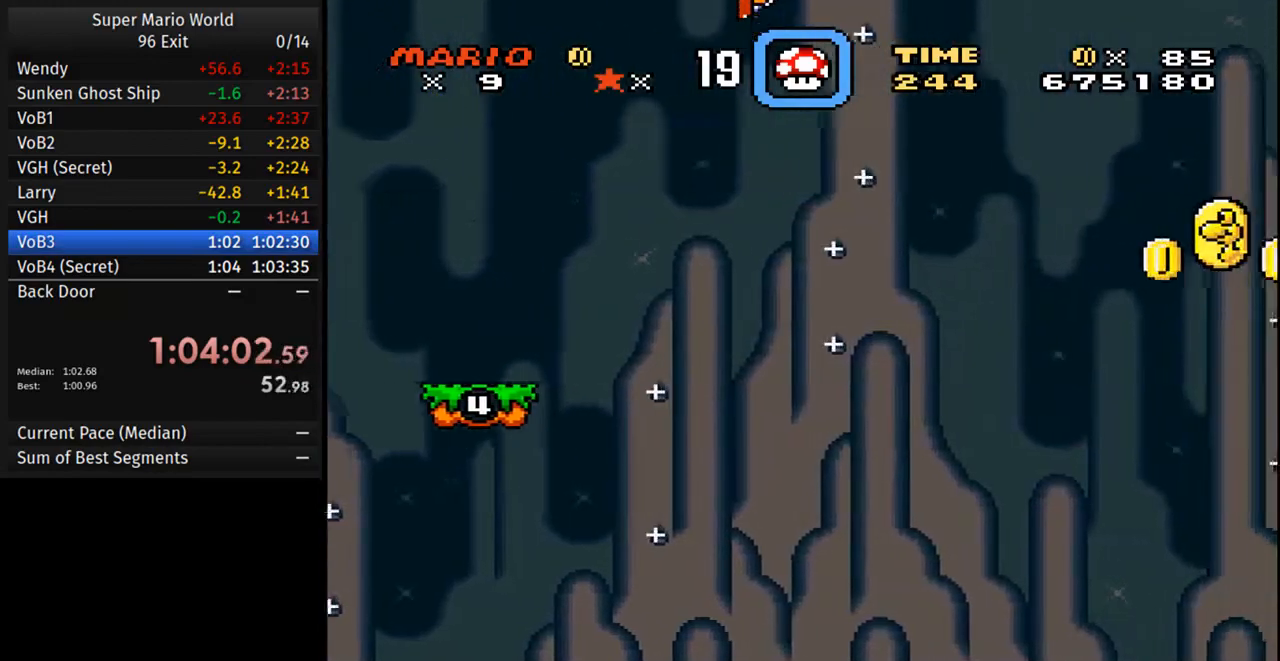
{"buttons": ["Y", "DPAD_RIGHT"], "events": []}
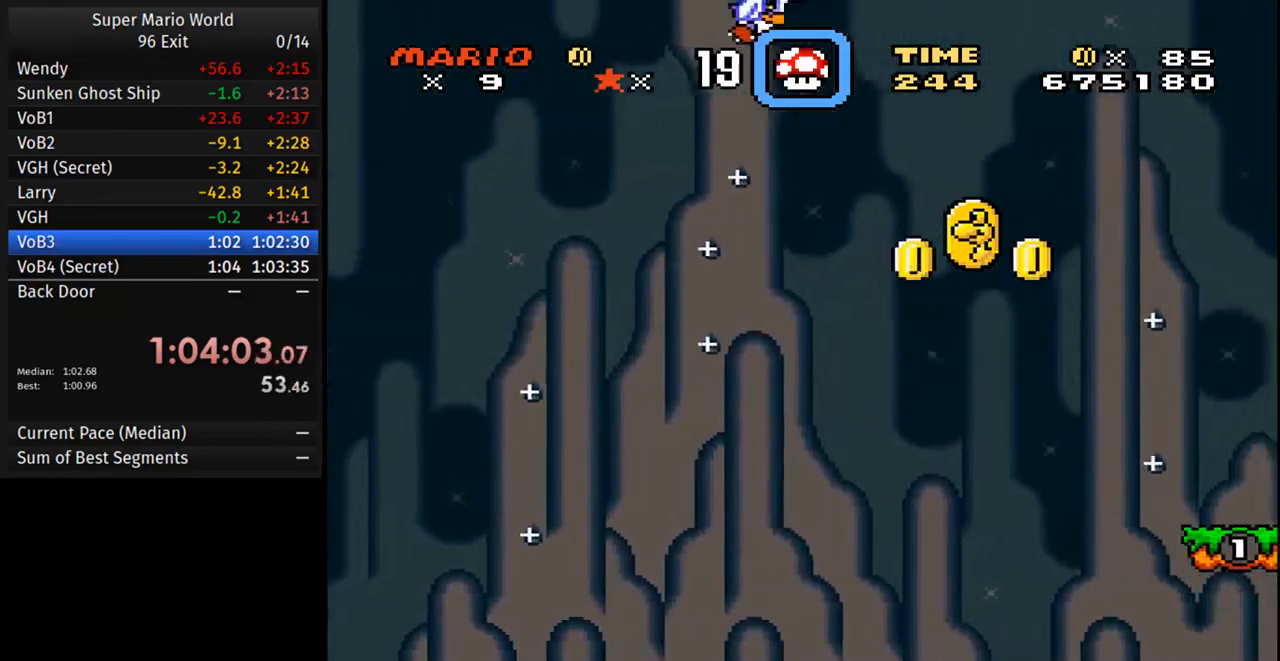
{"buttons": ["Y", "DPAD_RIGHT"], "events": [[100, "B", "down"], [217, "B", "up"]]}
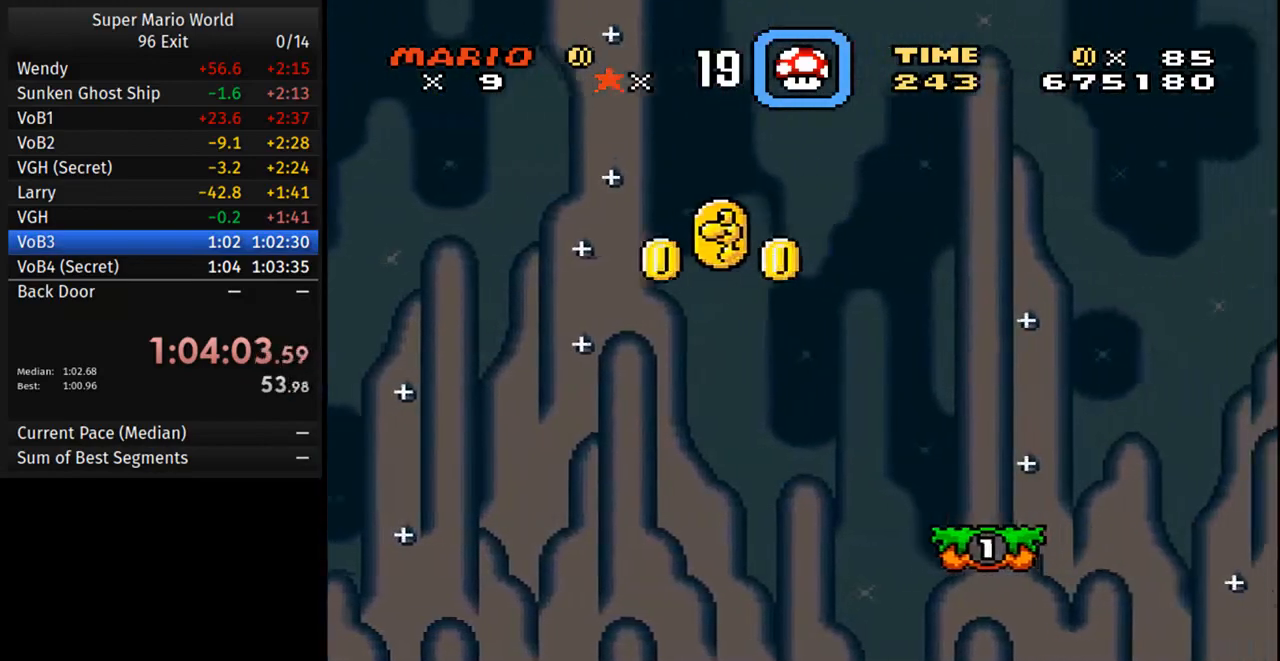
{"buttons": ["Y", "DPAD_RIGHT"], "events": [[383, "B", "down"], [500, "B", "up"]]}
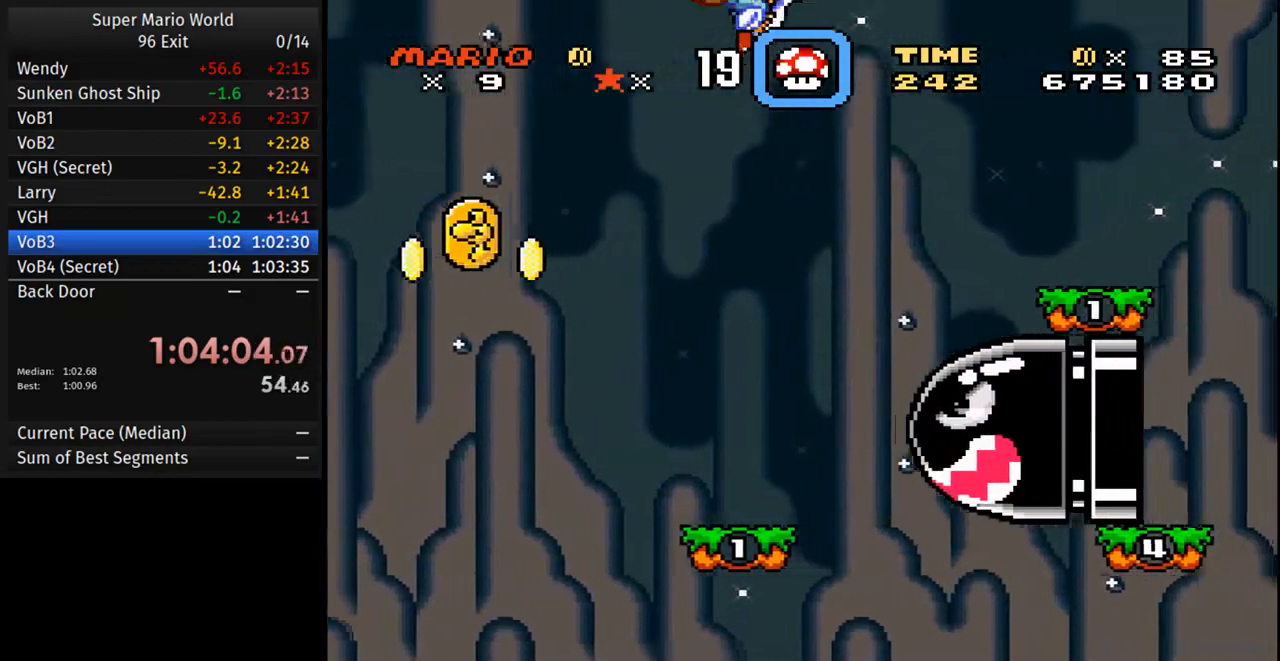
{"buttons": ["Y", "DPAD_RIGHT"], "events": []}
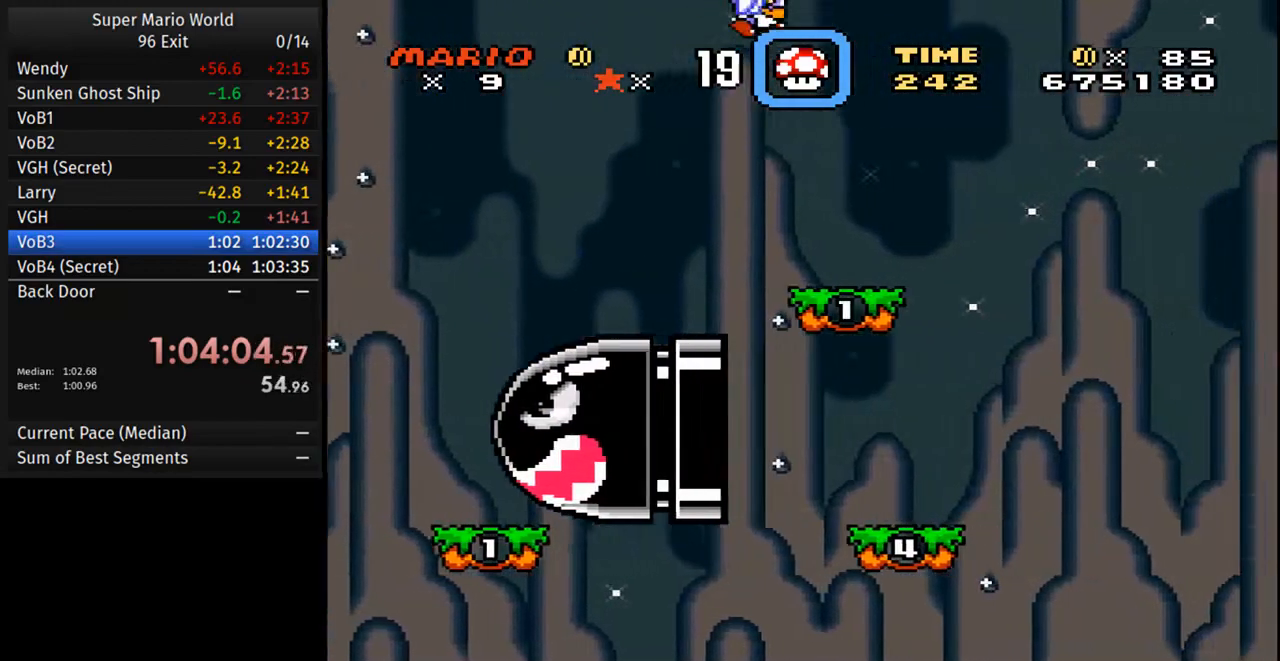
{"buttons": ["Y", "DPAD_RIGHT"], "events": [[133, "B", "down"], [233, "B", "up"]]}
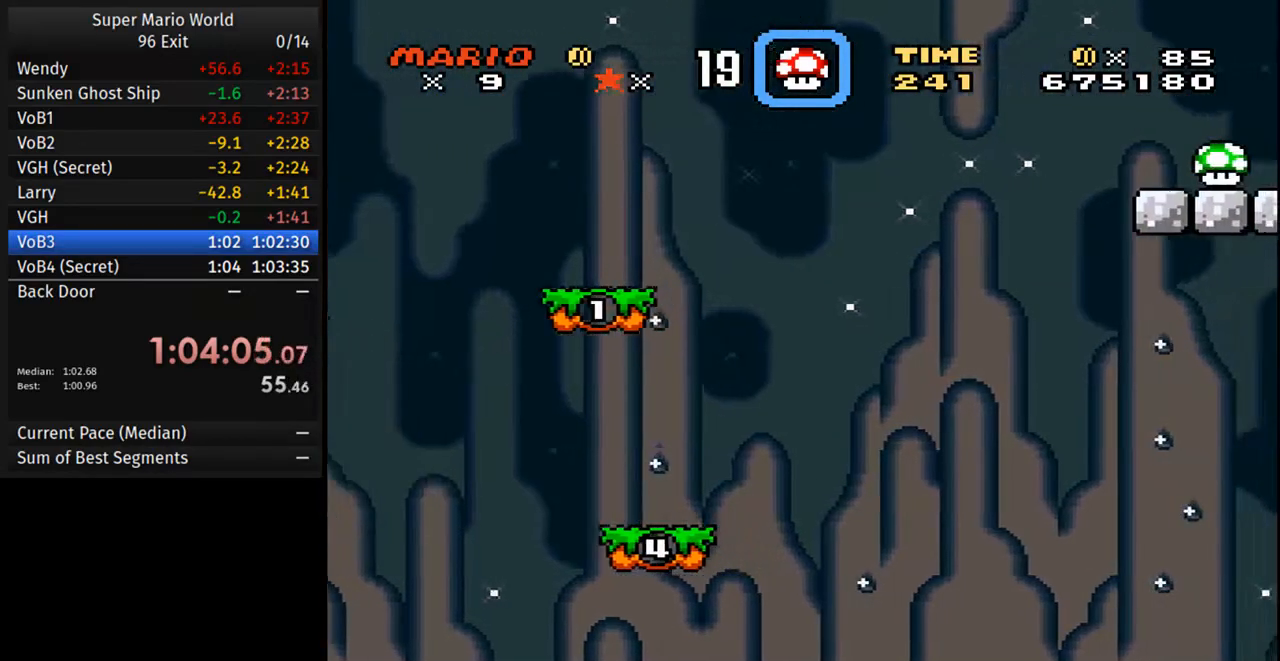
{"buttons": ["Y", "DPAD_RIGHT"], "events": [[350, "B", "down"], [467, "B", "up"]]}
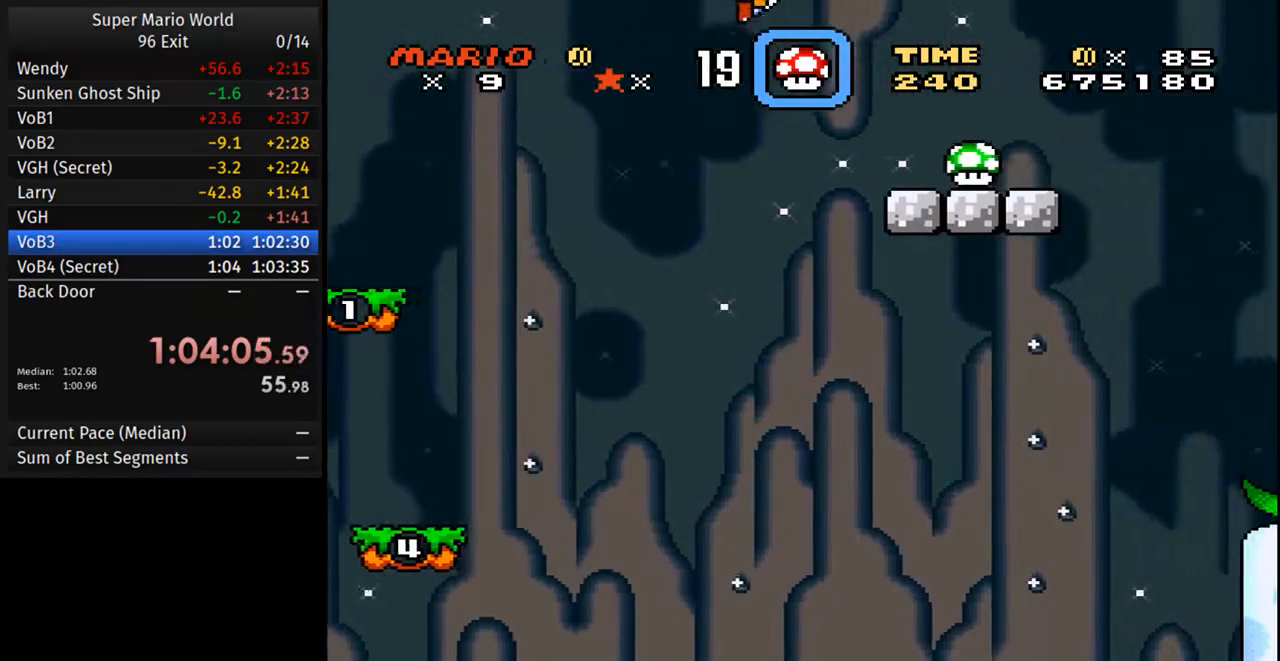
{"buttons": ["Y", "DPAD_RIGHT"], "events": []}
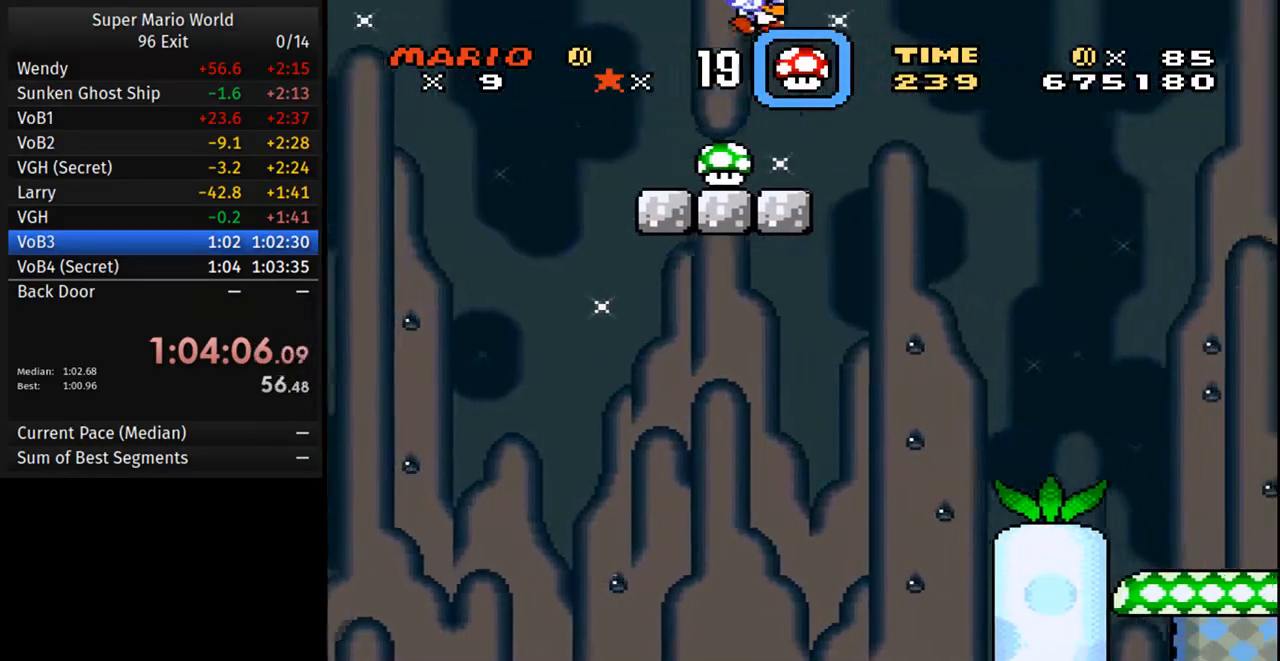
{"buttons": ["Y", "DPAD_RIGHT"], "events": [[150, "B", "down"], [250, "B", "up"]]}
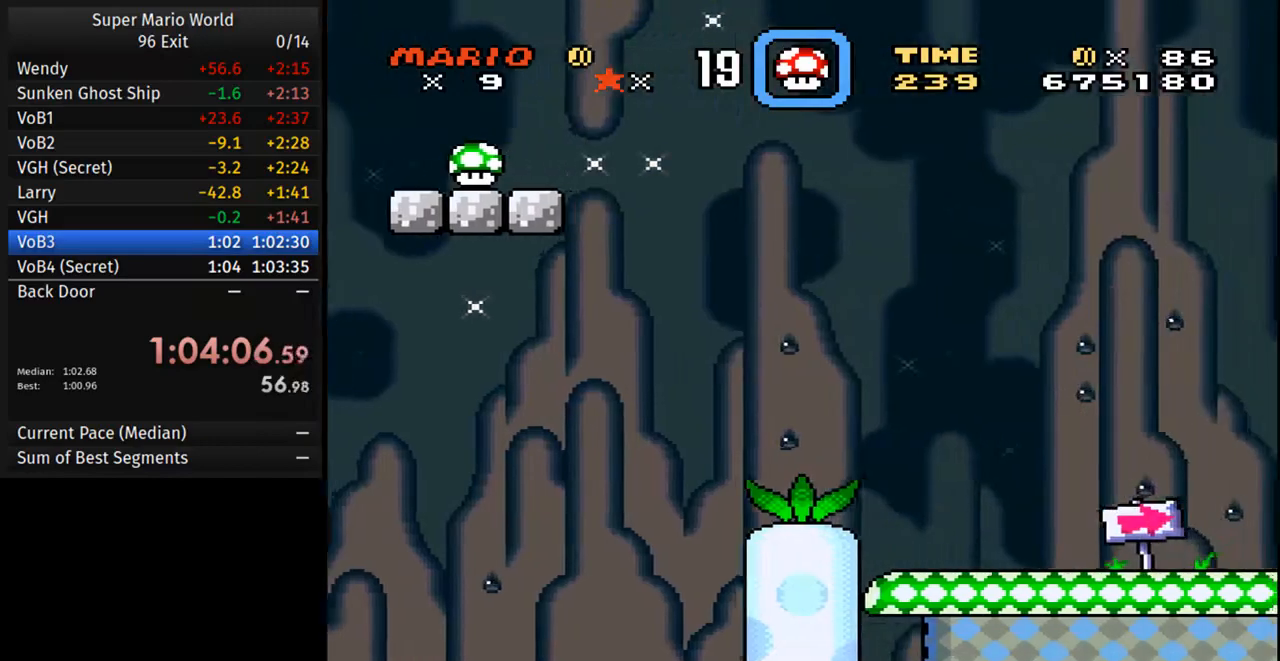
{"buttons": ["B", "Y", "DPAD_RIGHT"], "events": [[483, "B", "down"]]}
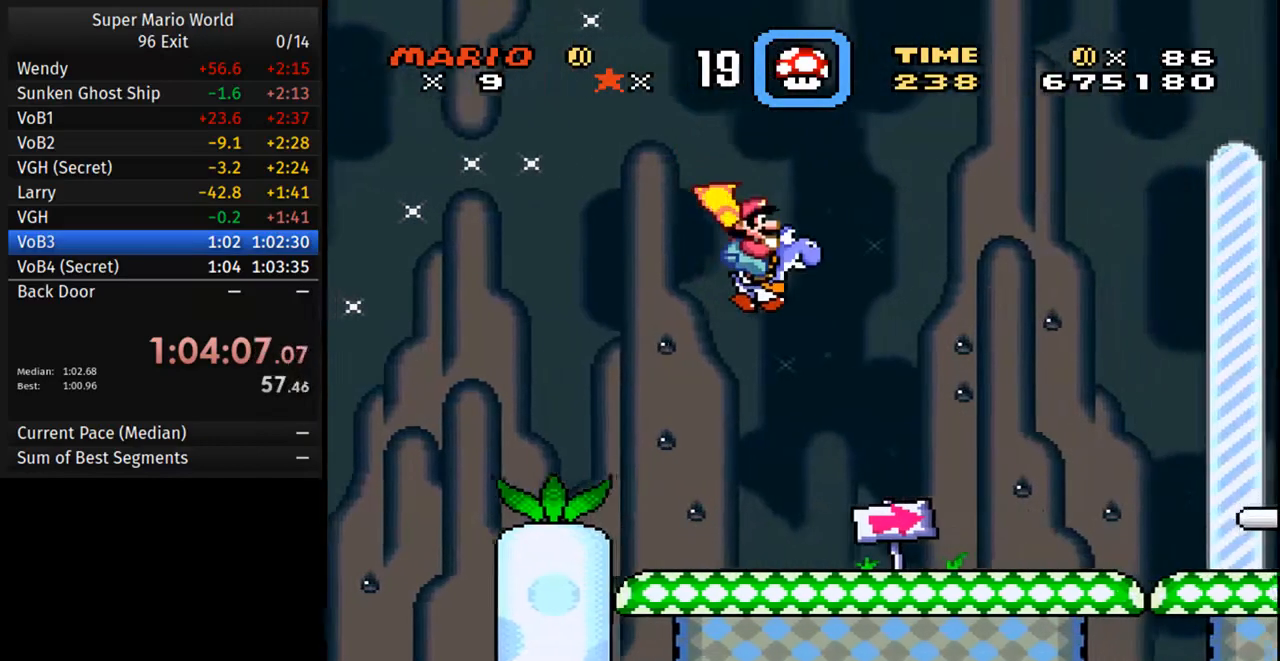
{"buttons": ["Y", "DPAD_RIGHT"], "events": [[117, "B", "up"]]}
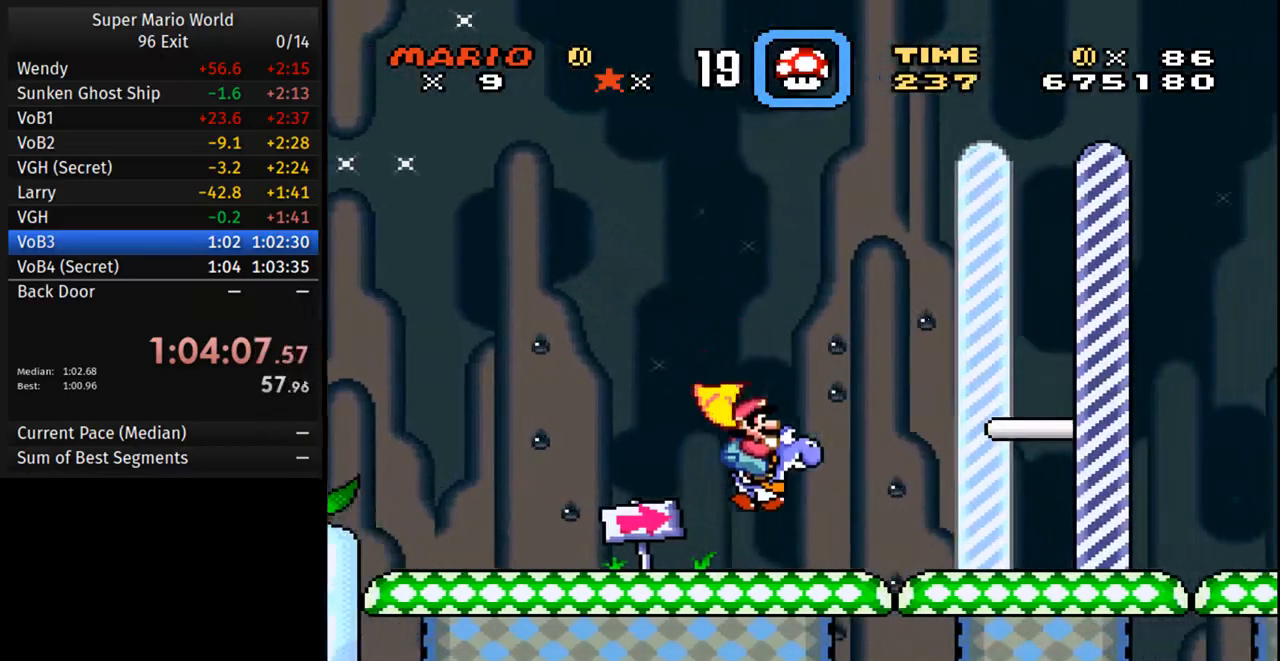
{"buttons": ["Y", "DPAD_RIGHT"], "events": []}
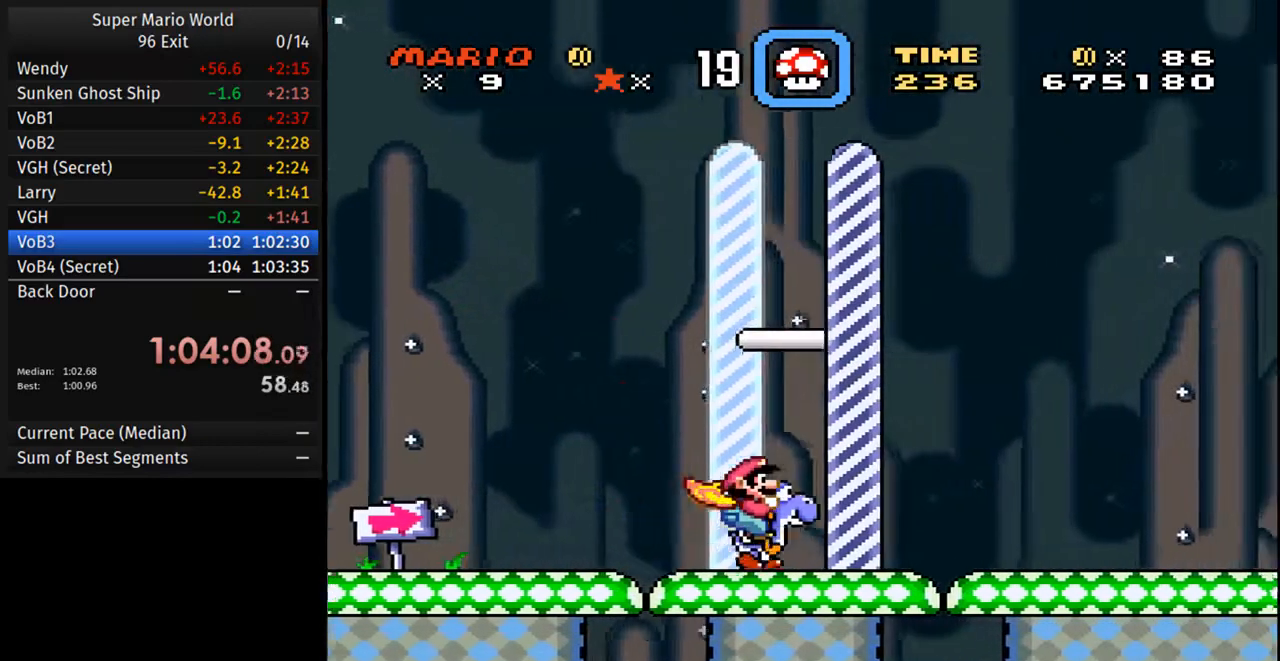
{"buttons": [], "events": [[67, "Y", "up"], [83, "DPAD_RIGHT", "up"]]}